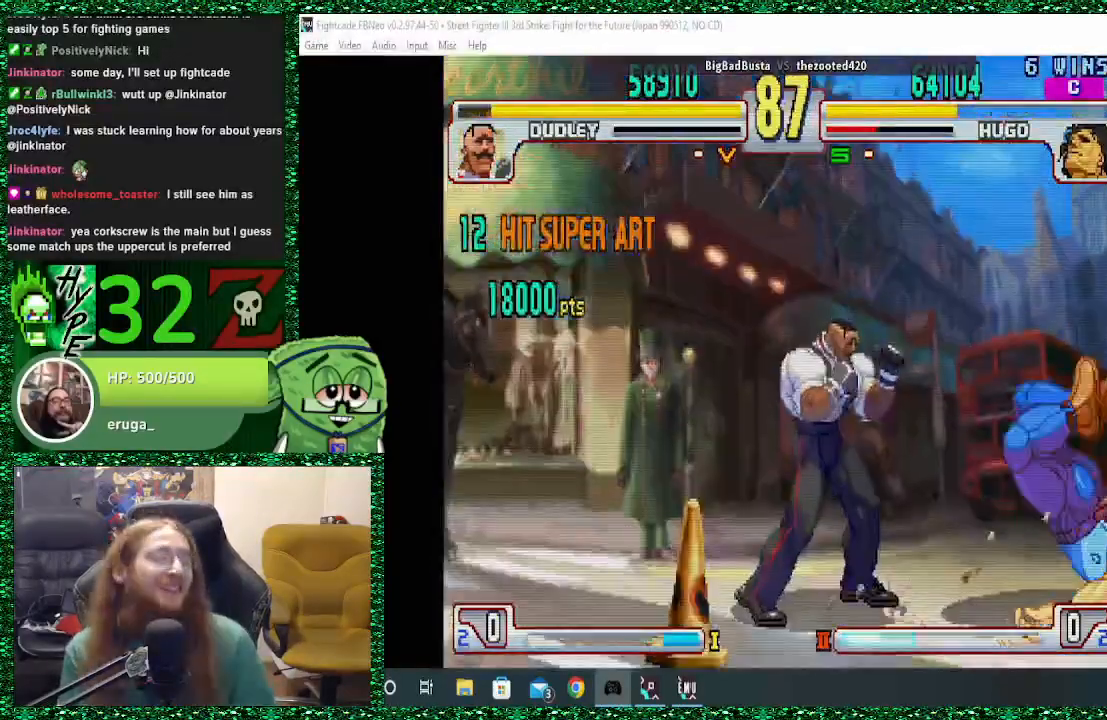
Gameplay with a controller (arcade stick); each line is a JSON object with the inputs held at the frame after it. "events" lists button and stick changes between this image and that frame as [ms after this image, input, new state], when the widget could be followed in between. Not read: L3 R3.
{"buttons": [], "left_stick": "center", "events": [[433, "SQUARE", "up"]]}
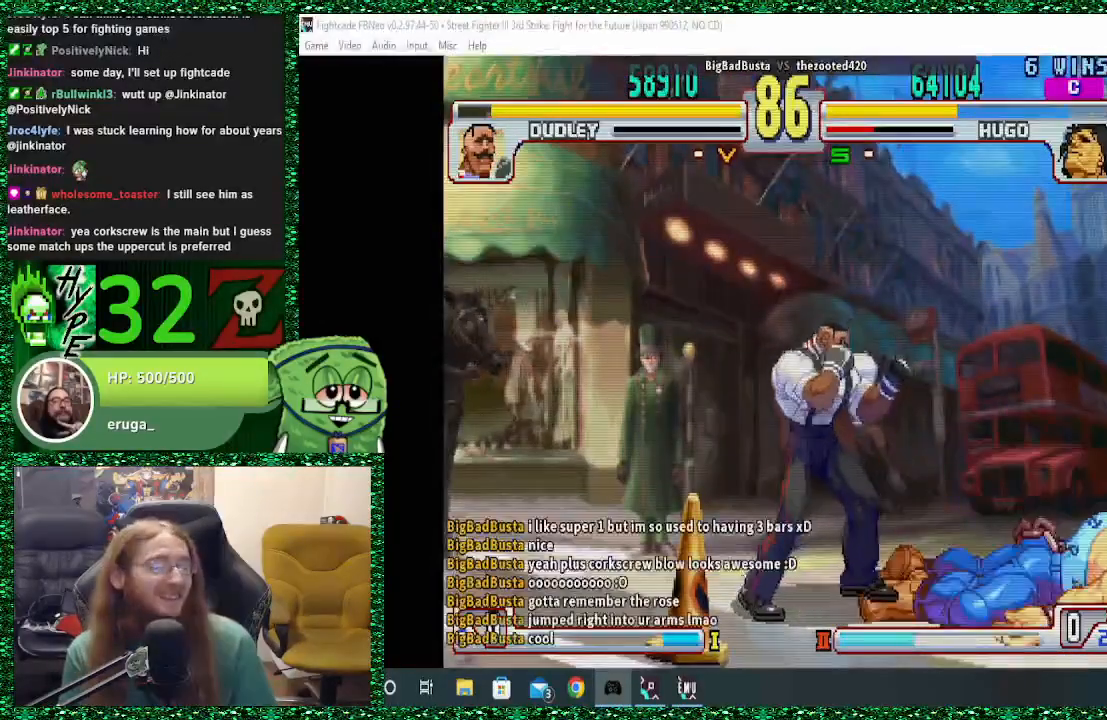
{"buttons": [], "left_stick": "down", "events": [[267, "left_stick", "left"], [400, "left_stick", "down"]]}
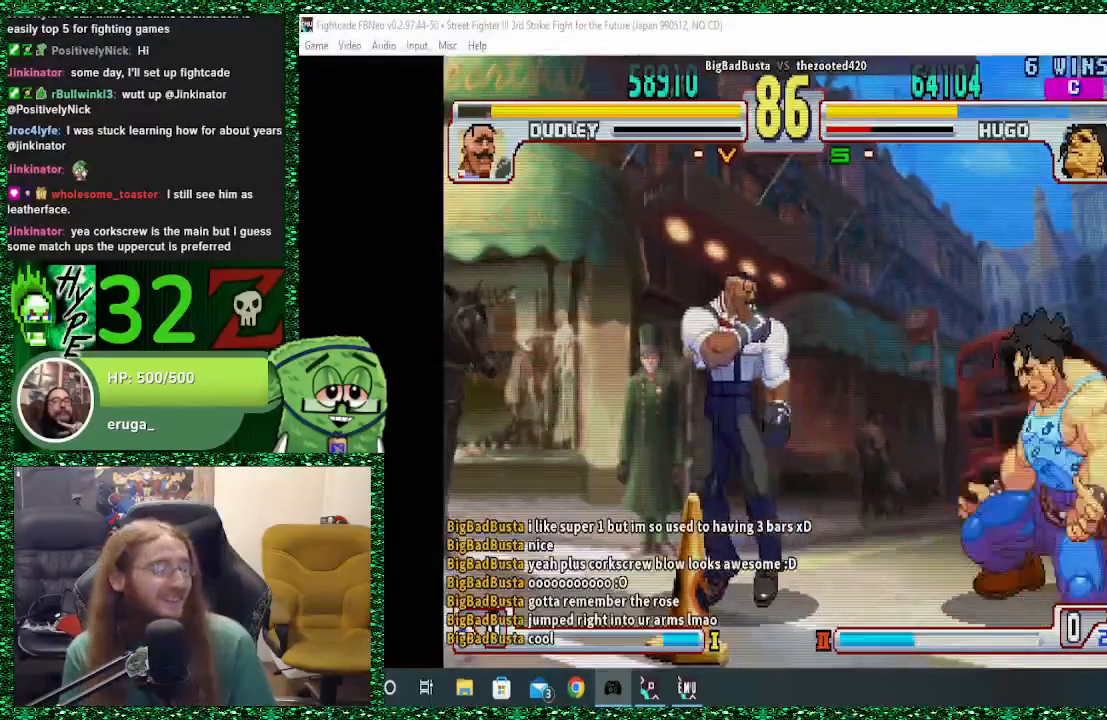
{"buttons": [], "left_stick": "right", "events": [[33, "left_stick", "right"], [67, "SQUARE", "down"], [500, "SQUARE", "up"]]}
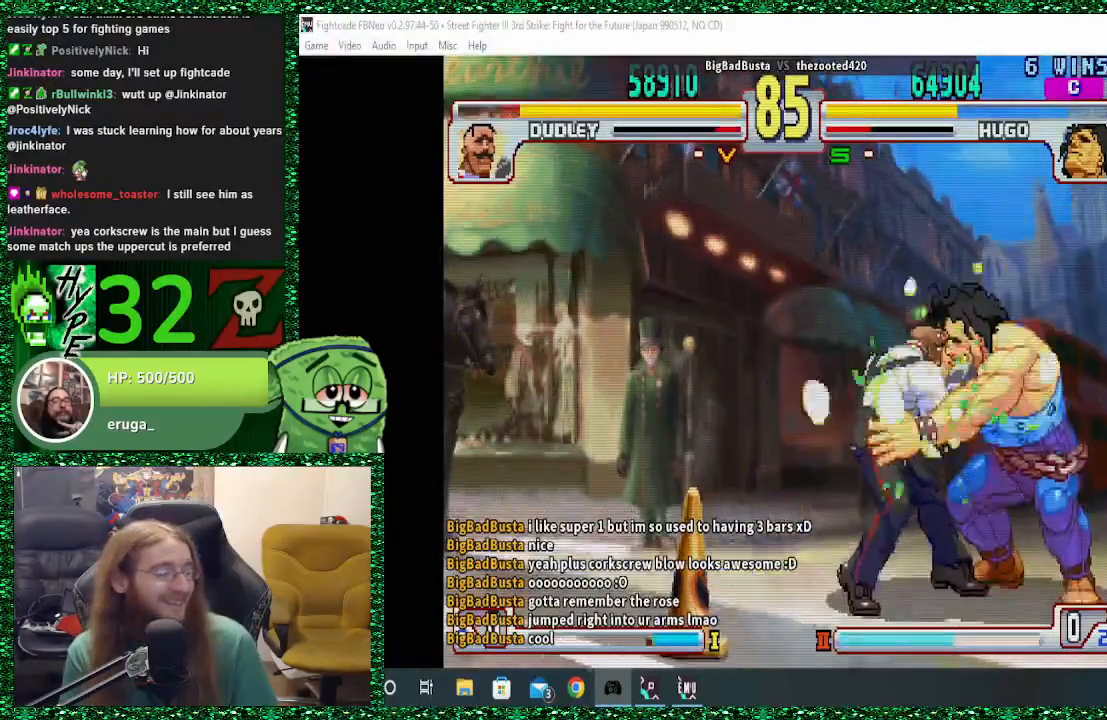
{"buttons": [], "left_stick": "center", "events": [[233, "TRIANGLE", "down"], [300, "left_stick", "center"], [367, "TRIANGLE", "up"]]}
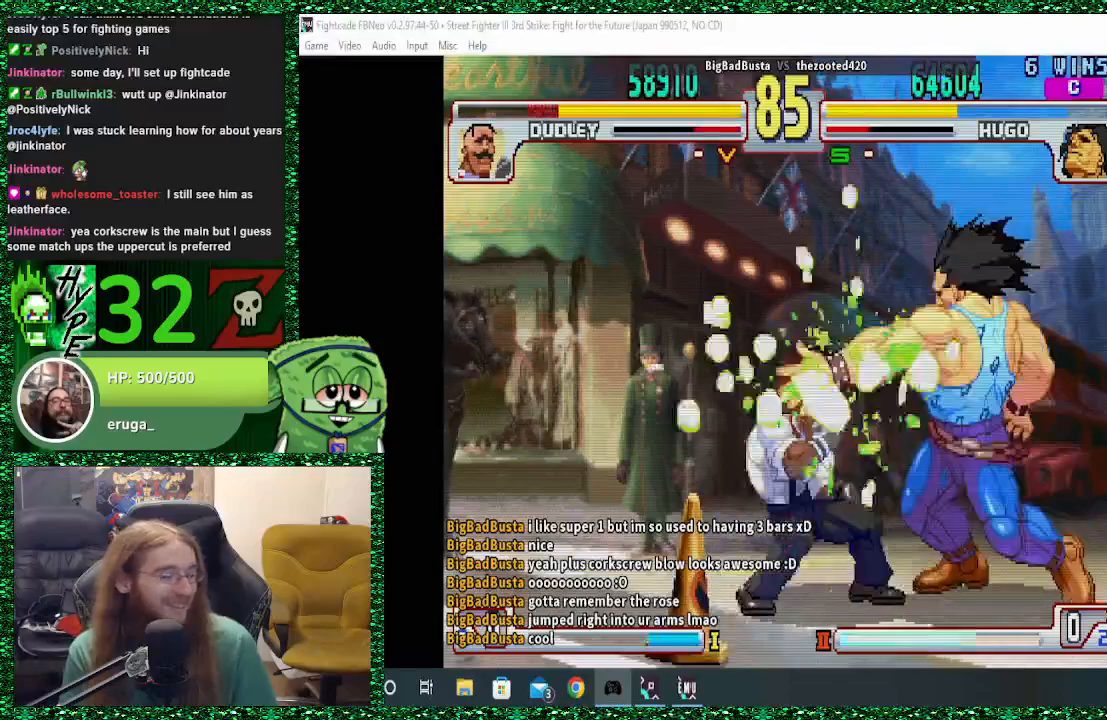
{"buttons": ["R1"], "left_stick": "center", "events": [[300, "R1", "down"], [367, "R1", "up"], [500, "R1", "down"]]}
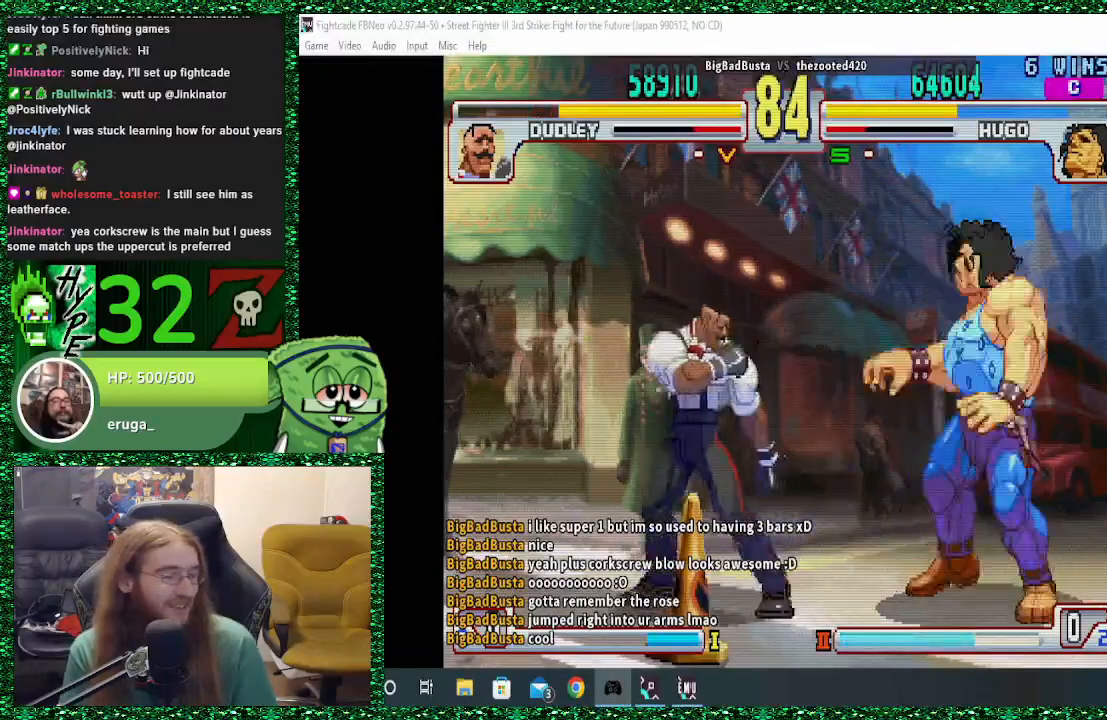
{"buttons": [], "left_stick": "right", "events": [[333, "left_stick", "right"], [467, "R1", "up"]]}
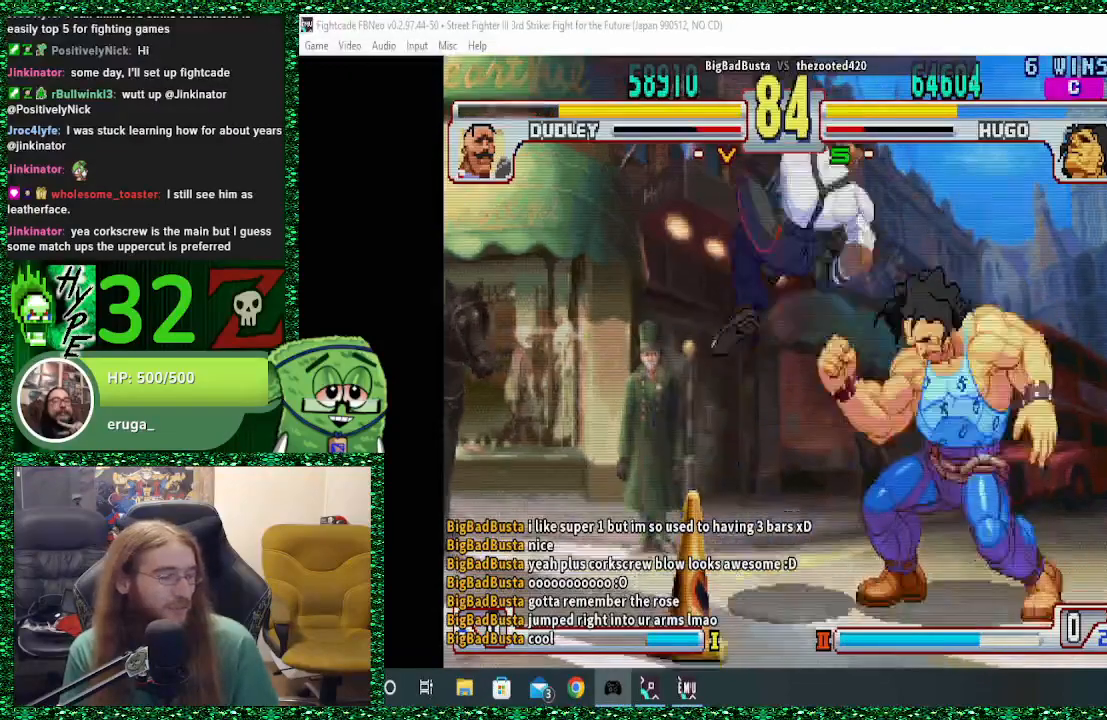
{"buttons": [], "left_stick": "right", "events": [[400, "CROSS", "down"], [400, "SQUARE", "down"], [467, "CROSS", "up"], [467, "SQUARE", "up"]]}
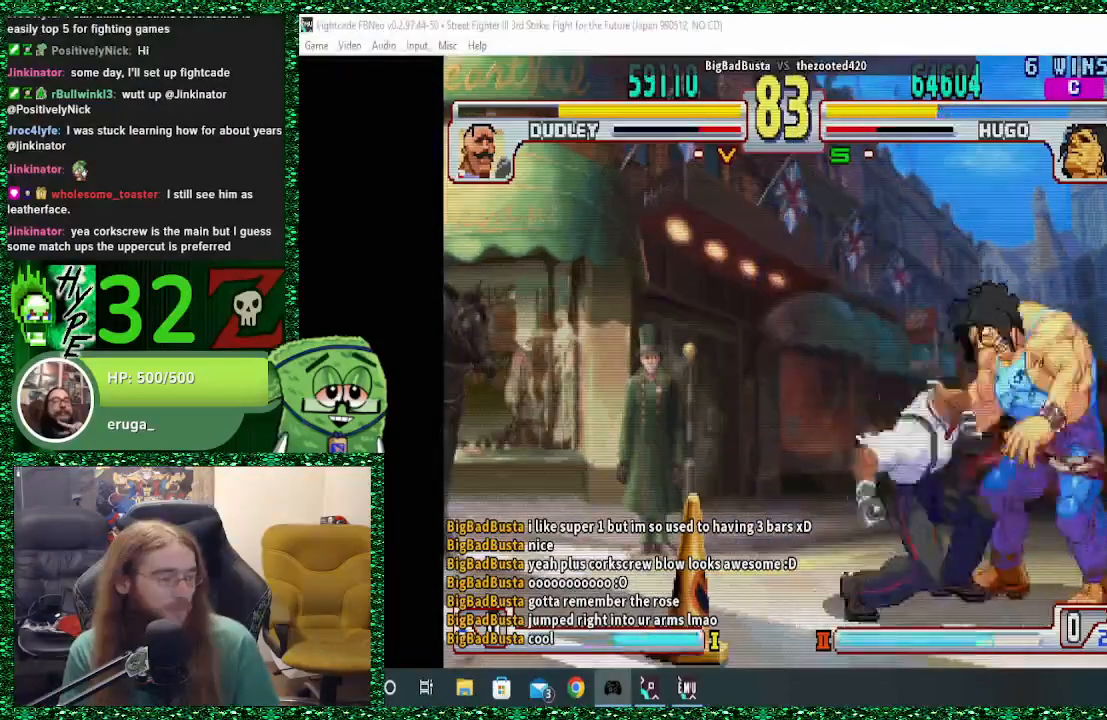
{"buttons": [], "left_stick": "right", "events": [[67, "CROSS", "down"], [67, "SQUARE", "down"], [100, "CROSS", "up"], [100, "SQUARE", "up"]]}
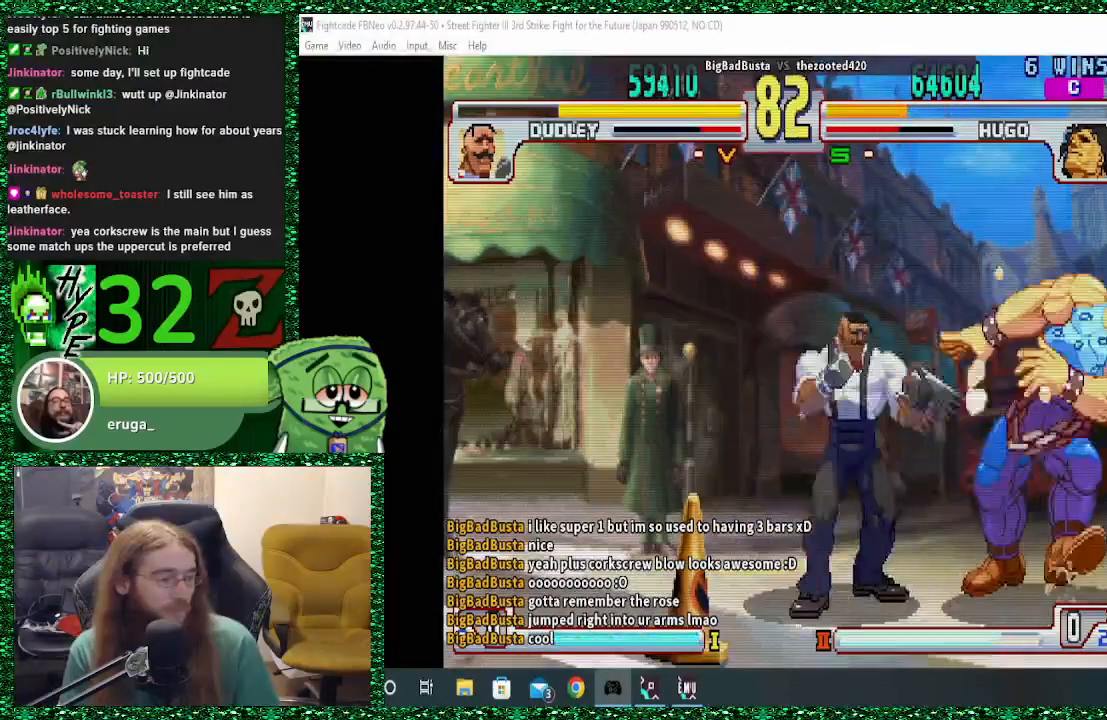
{"buttons": [], "left_stick": "down-right", "events": [[33, "CIRCLE", "down"], [33, "CROSS", "down"], [100, "CROSS", "up"], [100, "left_stick", "down-right"], [200, "CIRCLE", "up"]]}
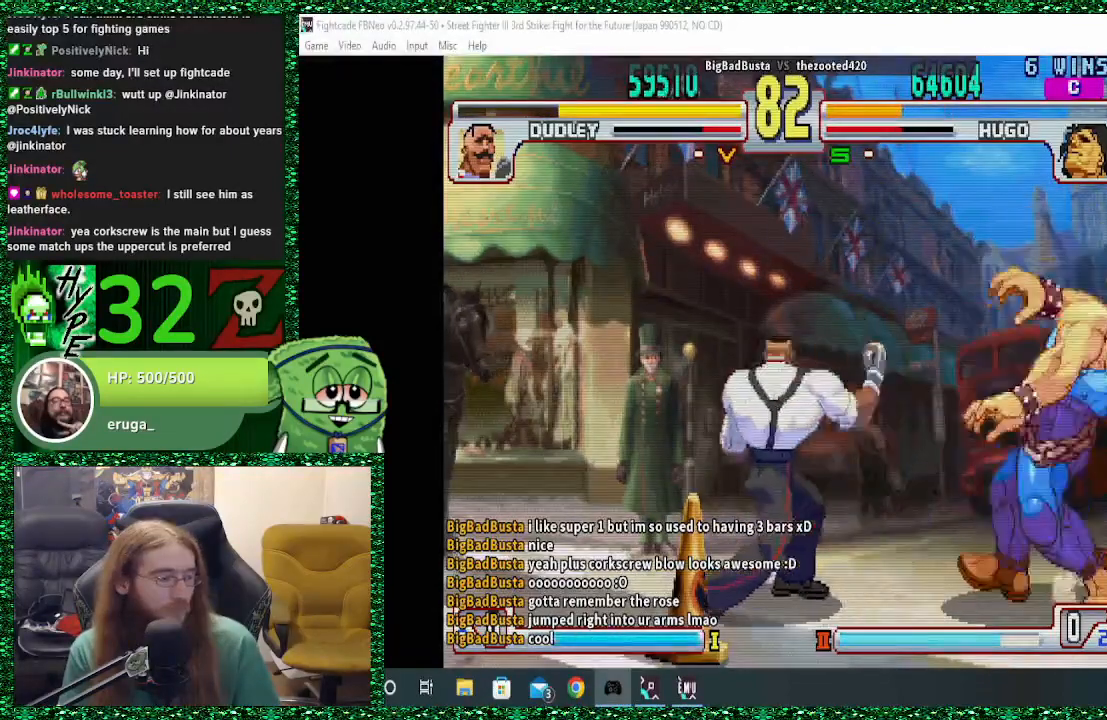
{"buttons": [], "left_stick": "down-right", "events": [[133, "R2", "down"], [267, "R2", "up"]]}
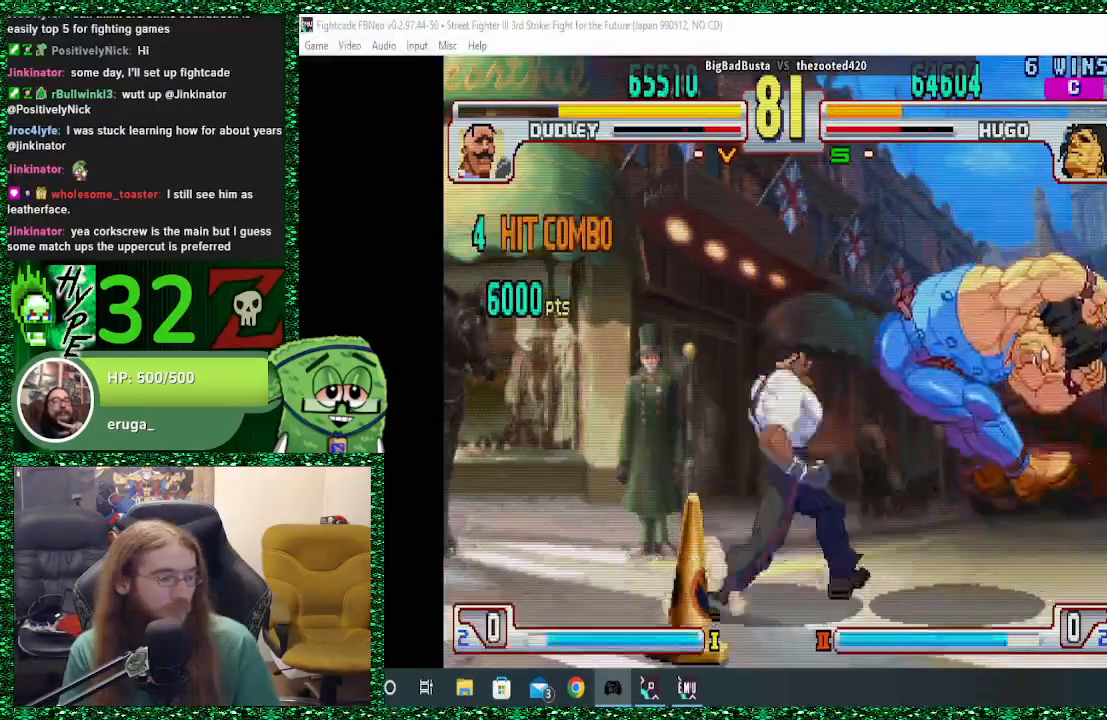
{"buttons": [], "left_stick": "center", "events": [[67, "left_stick", "center"]]}
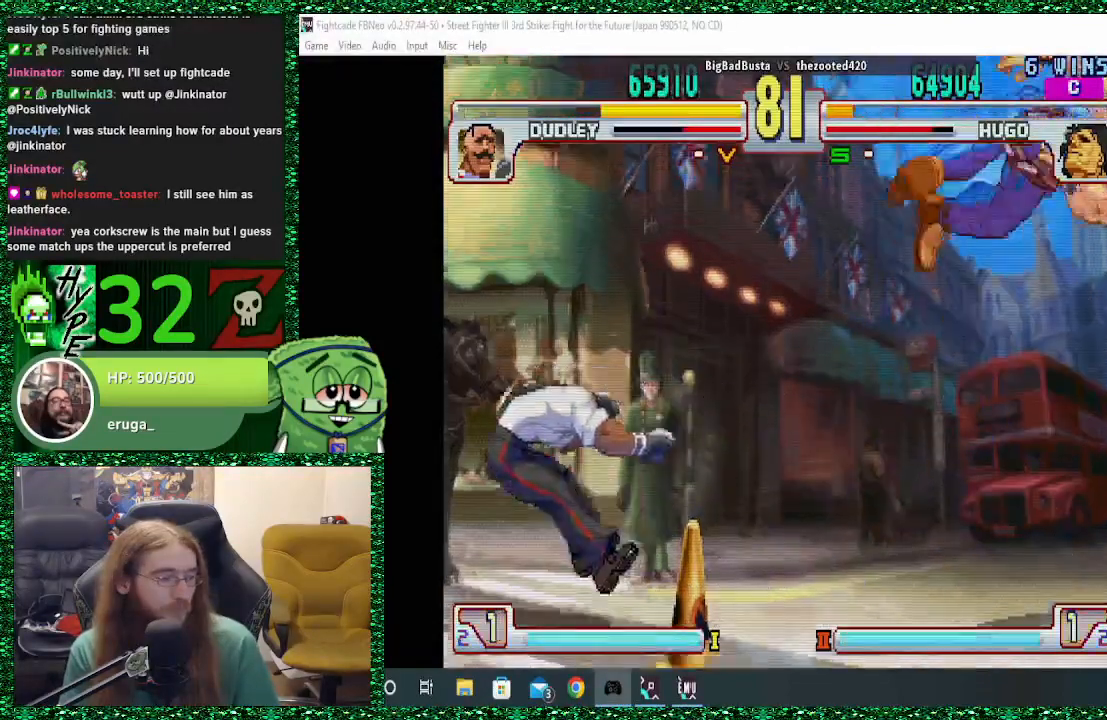
{"buttons": ["SQUARE", "TRIANGLE"], "left_stick": "center", "events": [[267, "R1", "down"], [267, "SQUARE", "down"], [300, "TRIANGLE", "down"], [467, "R1", "up"]]}
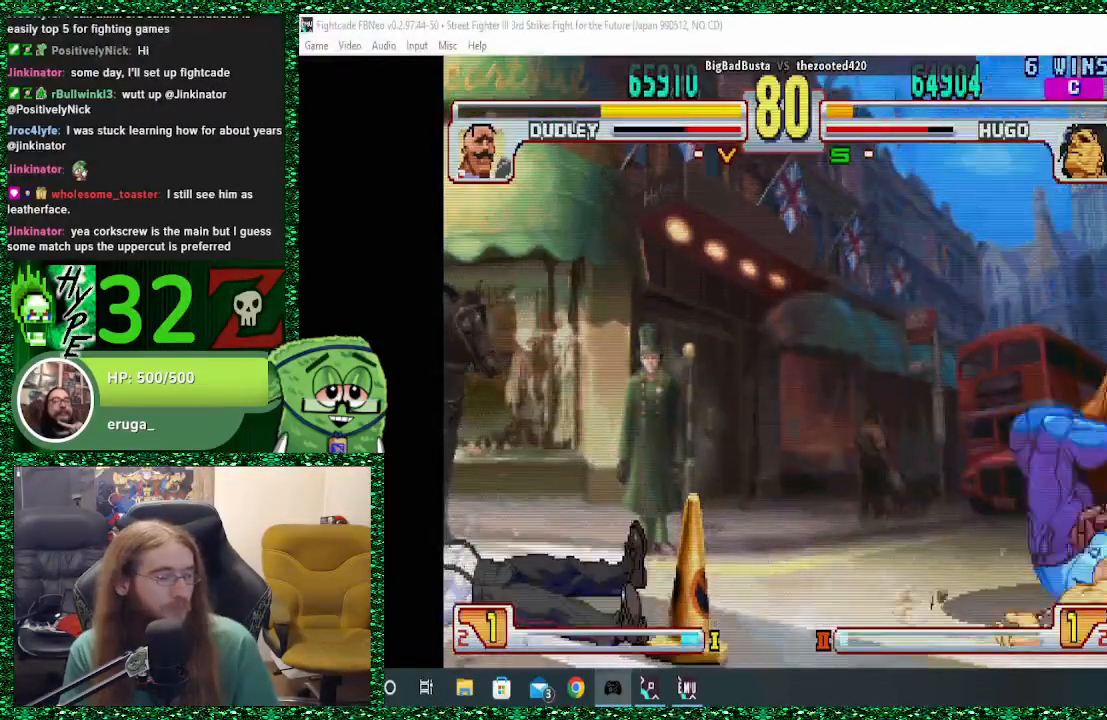
{"buttons": [], "left_stick": "center", "events": [[33, "TRIANGLE", "up"], [167, "SQUARE", "up"]]}
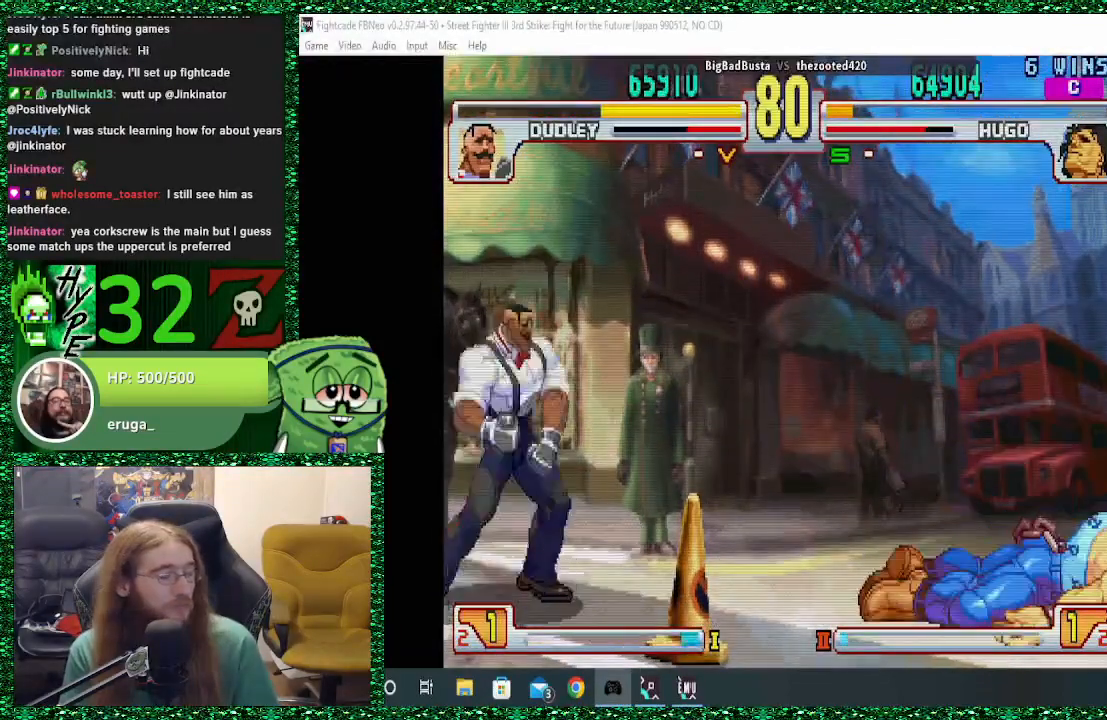
{"buttons": [], "left_stick": "down", "events": [[433, "left_stick", "down"]]}
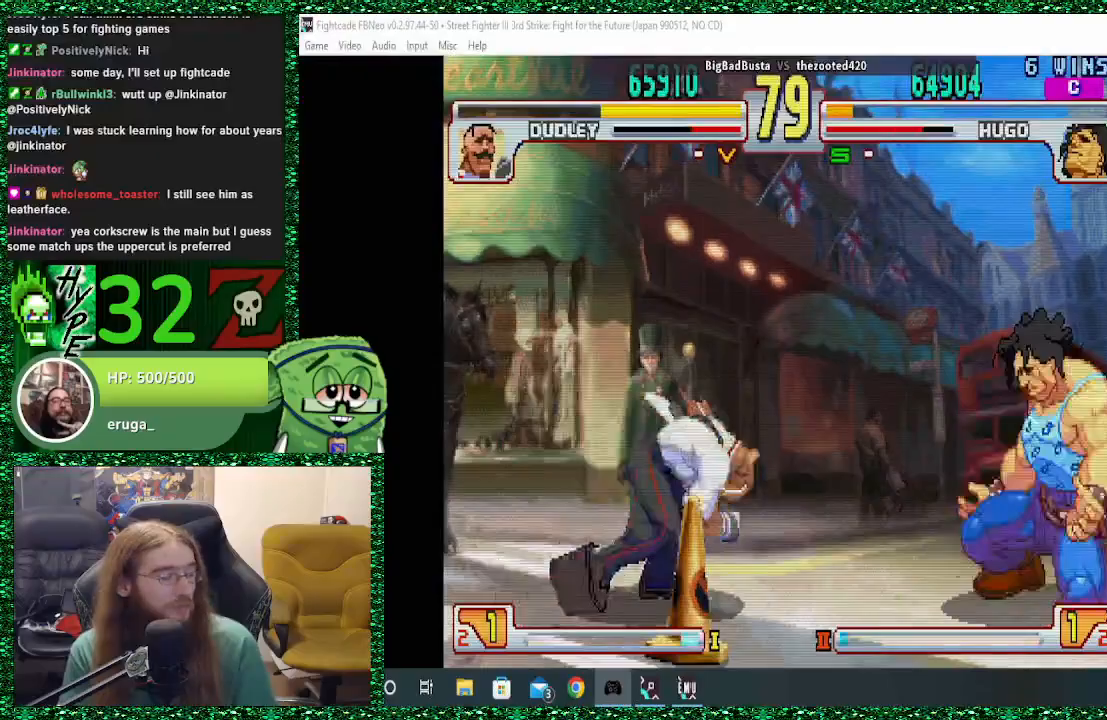
{"buttons": [], "left_stick": "center", "events": [[33, "left_stick", "left"], [133, "left_stick", "down-left"], [200, "R2", "down"], [233, "left_stick", "center"], [267, "R2", "up"]]}
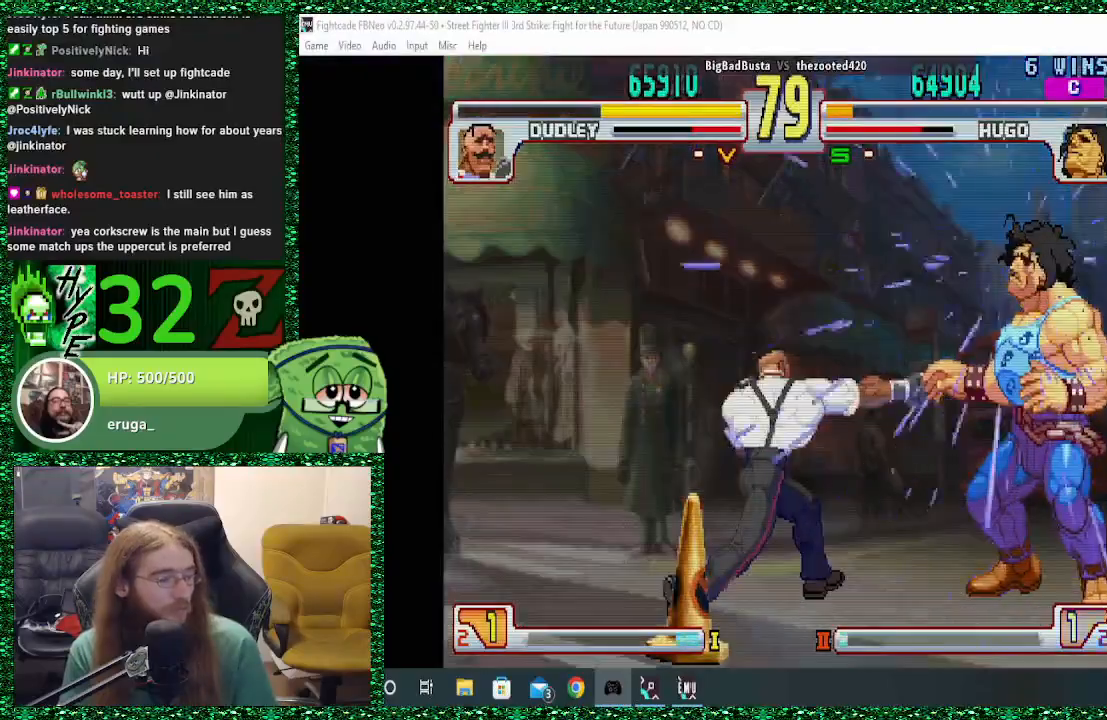
{"buttons": [], "left_stick": "center", "events": []}
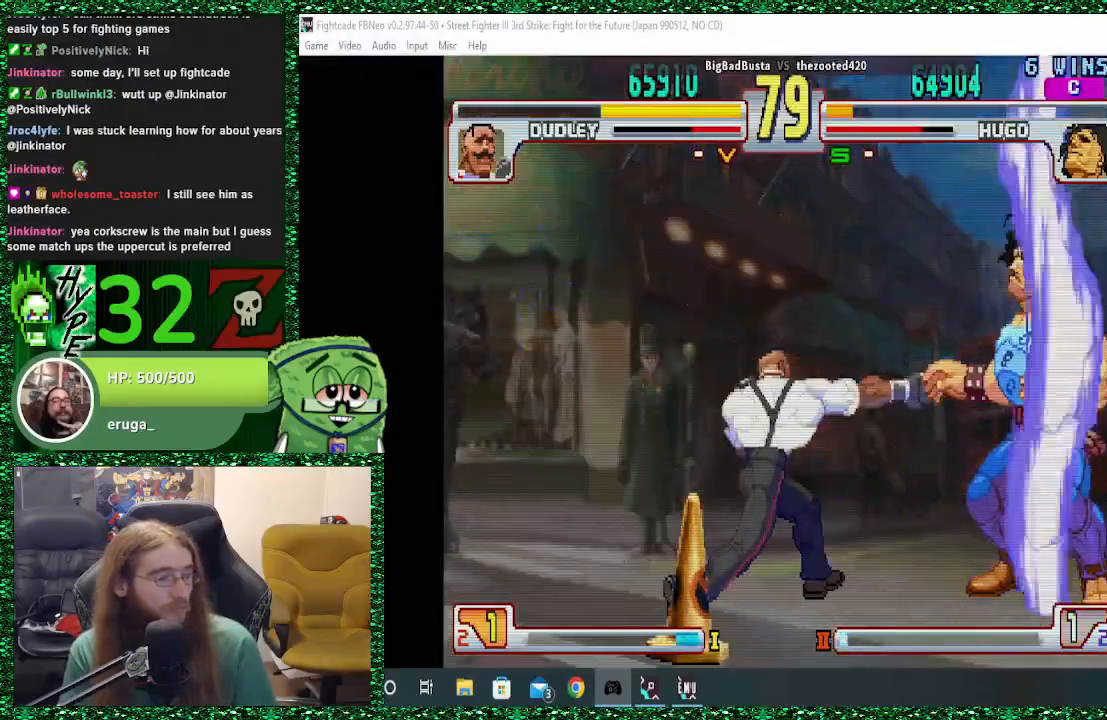
{"buttons": [], "left_stick": "center", "events": []}
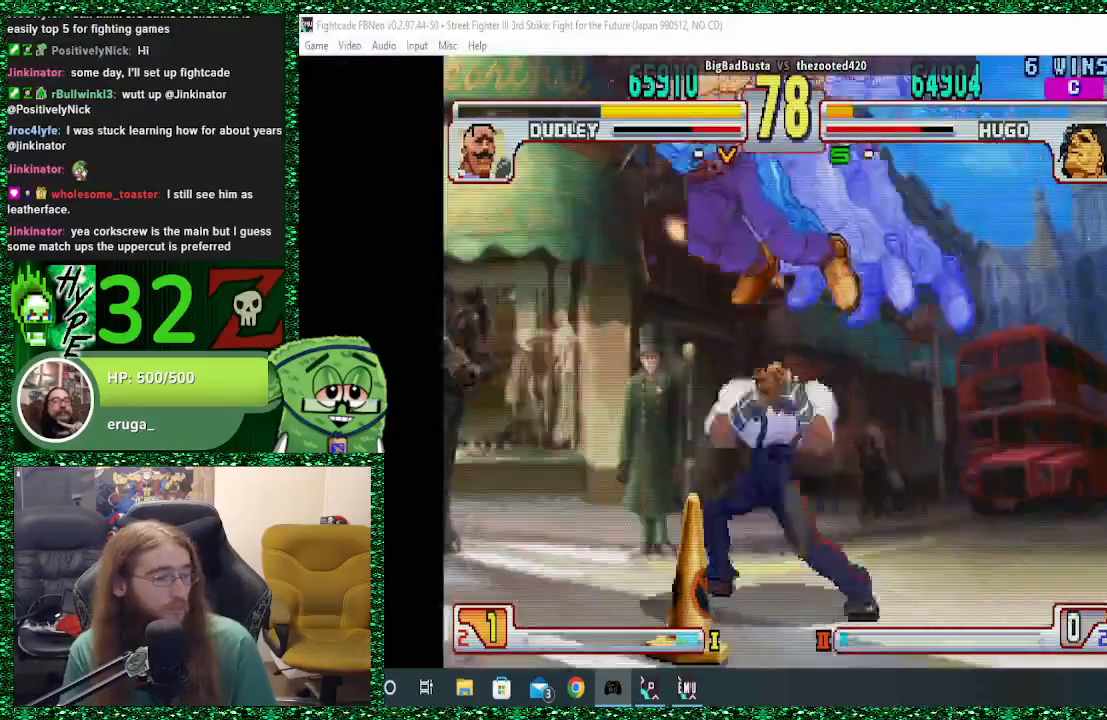
{"buttons": ["SQUARE"], "left_stick": "up", "events": [[200, "left_stick", "left"], [333, "left_stick", "down"], [433, "left_stick", "right"], [500, "SQUARE", "down"], [500, "left_stick", "up"]]}
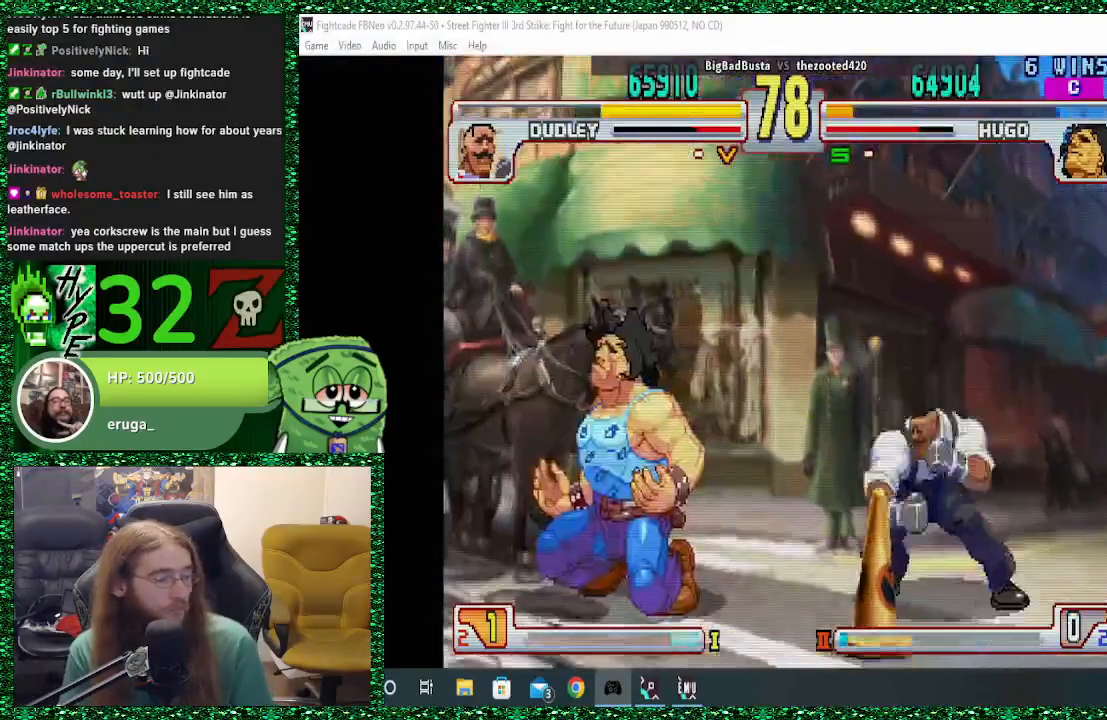
{"buttons": [], "left_stick": "left", "events": [[67, "SQUARE", "up"], [100, "left_stick", "left"]]}
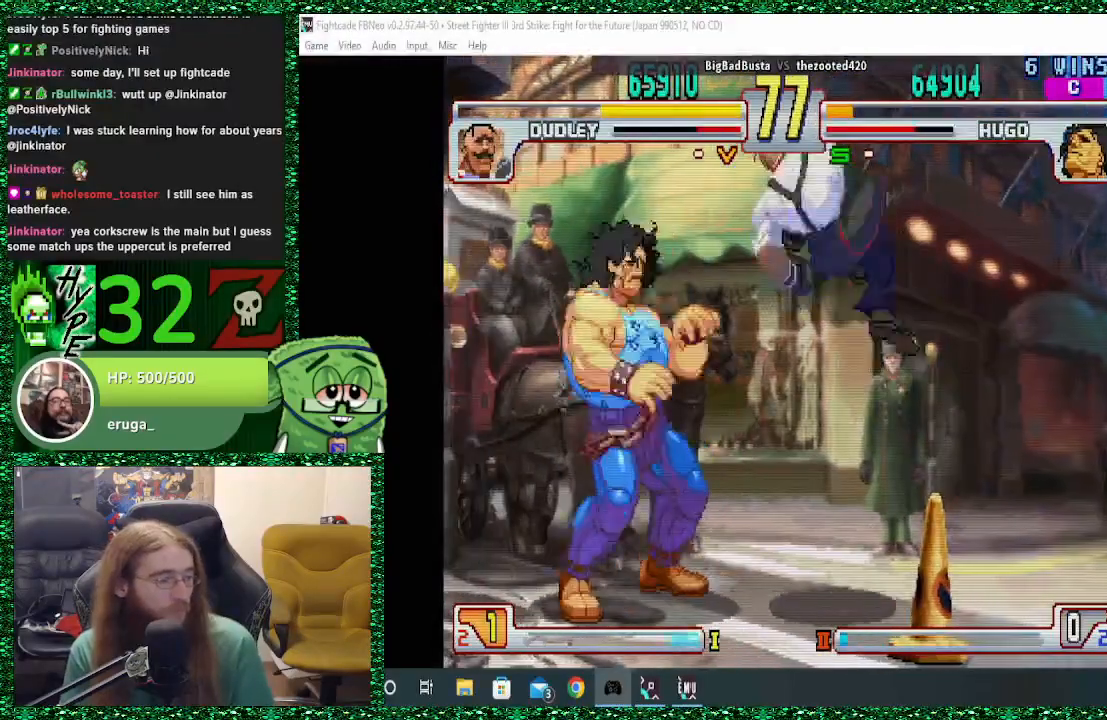
{"buttons": [], "left_stick": "down-left", "events": [[233, "left_stick", "down-left"]]}
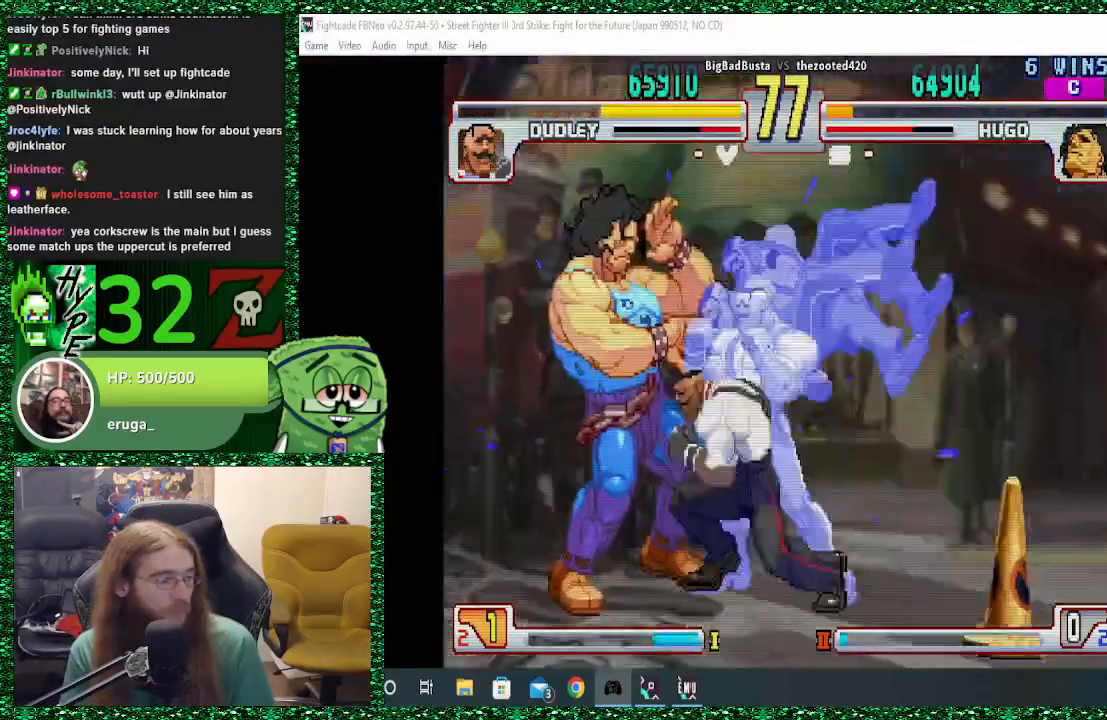
{"buttons": [], "left_stick": "down-left", "events": []}
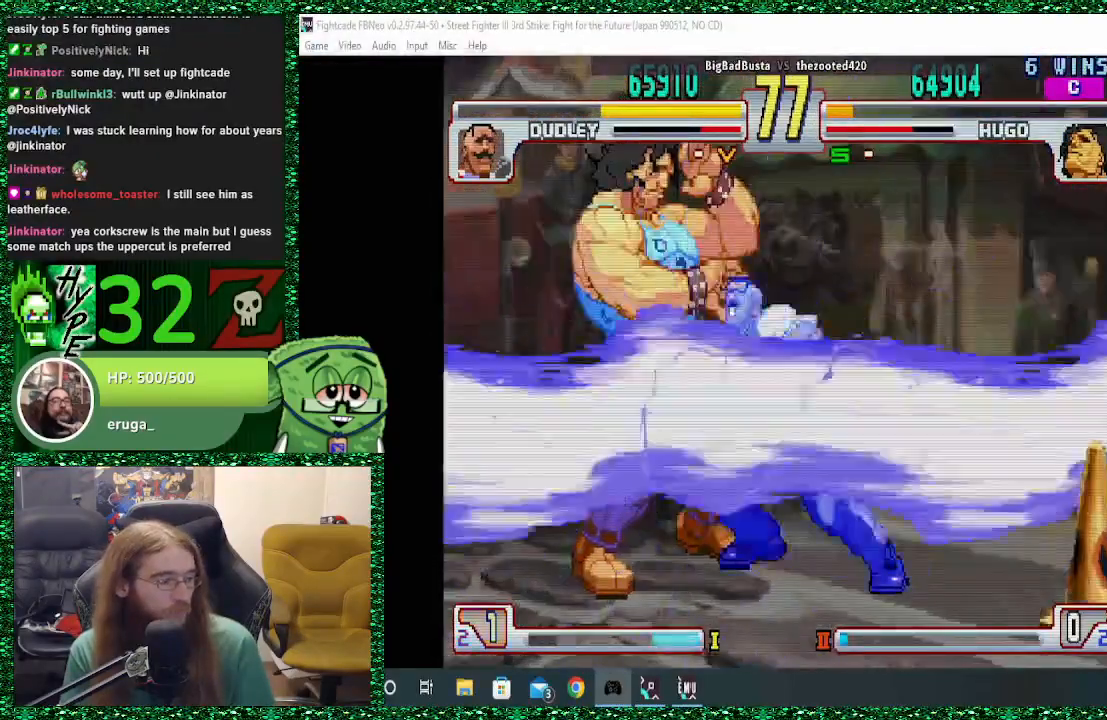
{"buttons": [], "left_stick": "down-left", "events": []}
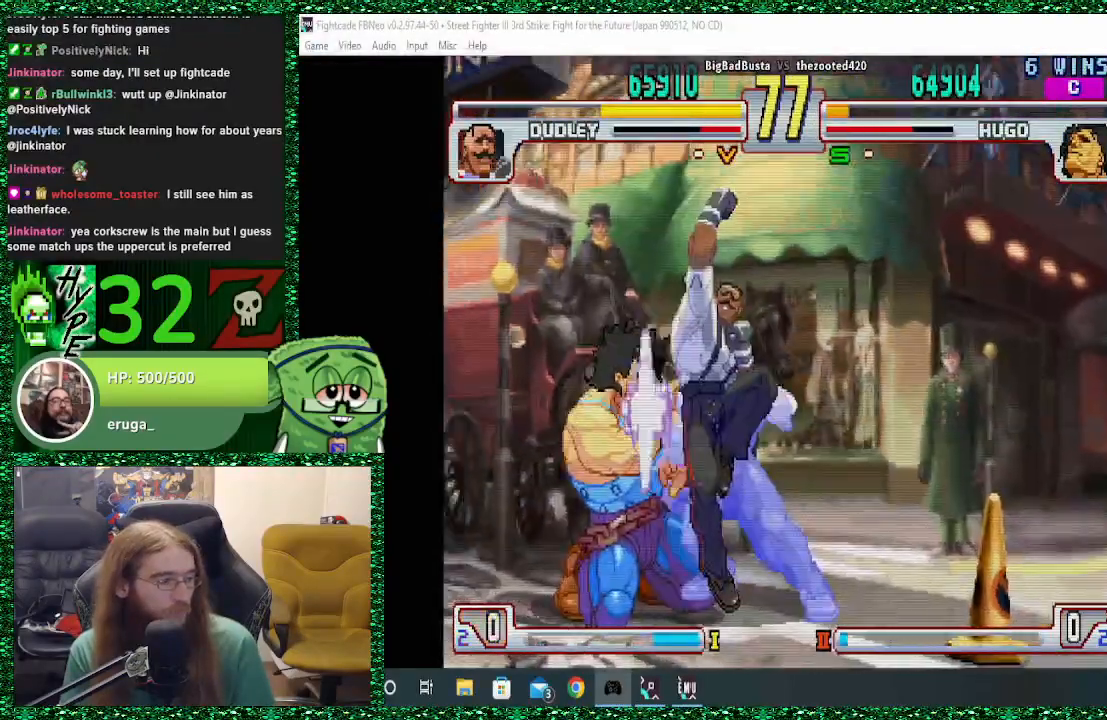
{"buttons": [], "left_stick": "down-left", "events": []}
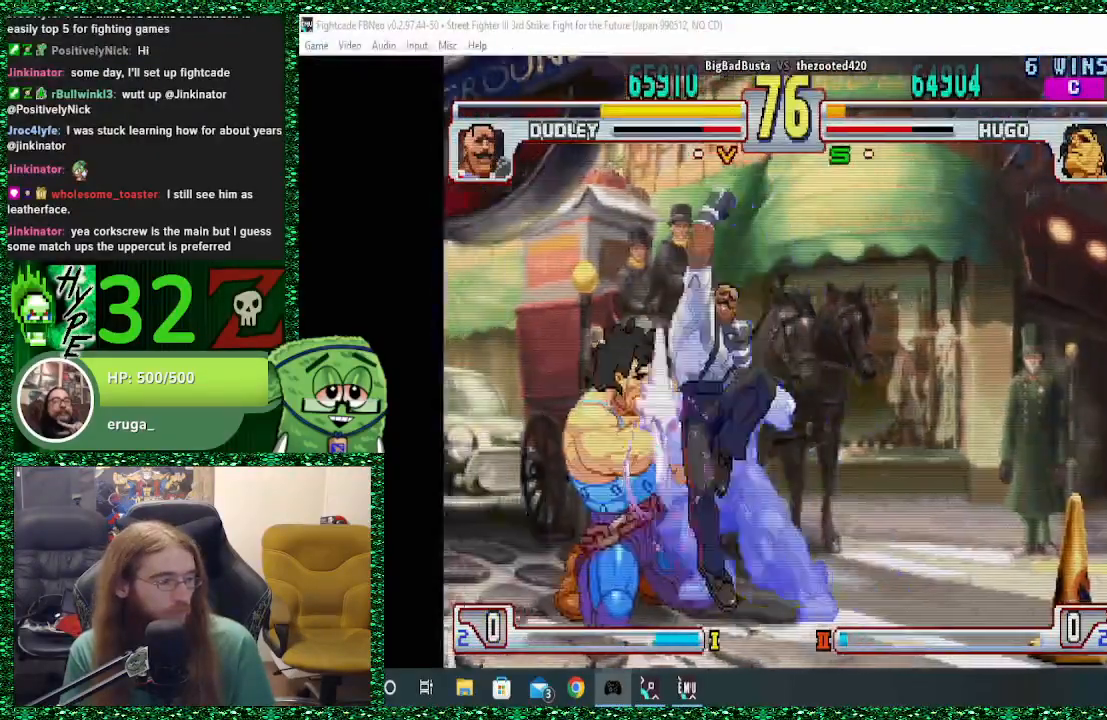
{"buttons": [], "left_stick": "down-left", "events": []}